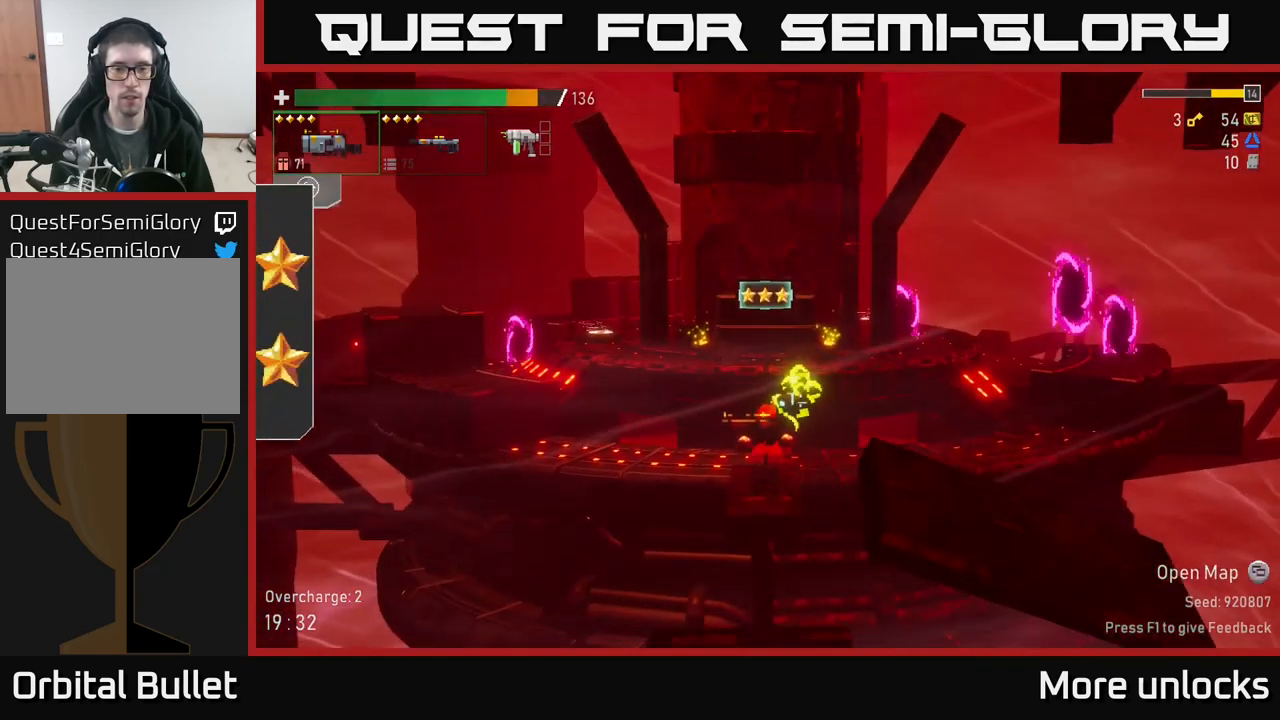
Gameplay with a controller (Xbox layout); each line is a JSON object with the inputs held at the frame after it. "events" lists button and stick changes between this image and that frame as [ms after this image, input, new state], when the widget could be followed in between.
{"buttons": ["A"], "left_stick": "right", "right_stick": "center", "events": [[50, "left_stick", "left"], [200, "left_stick", "right"], [367, "A", "down"]]}
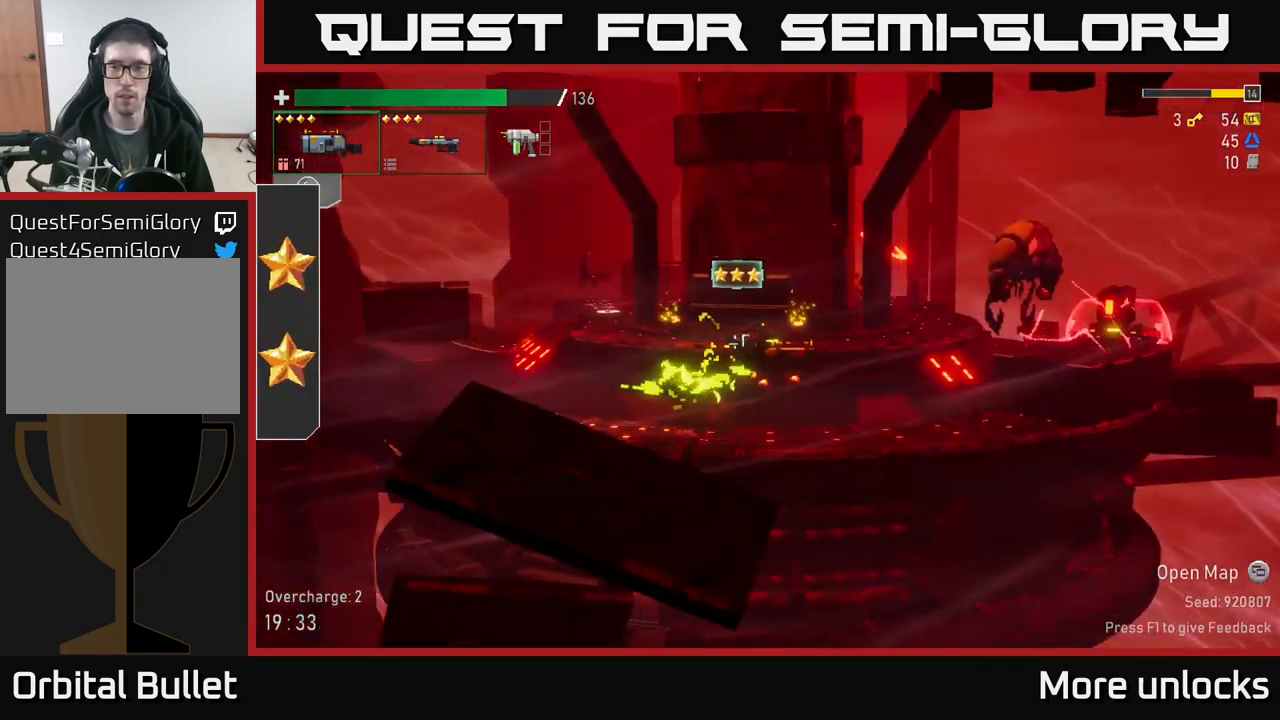
{"buttons": ["R2"], "left_stick": "right", "right_stick": "center", "events": [[17, "R2", "down"], [34, "A", "up"], [100, "R2", "up"], [100, "left_stick", "center"], [367, "left_stick", "right"], [417, "R2", "down"]]}
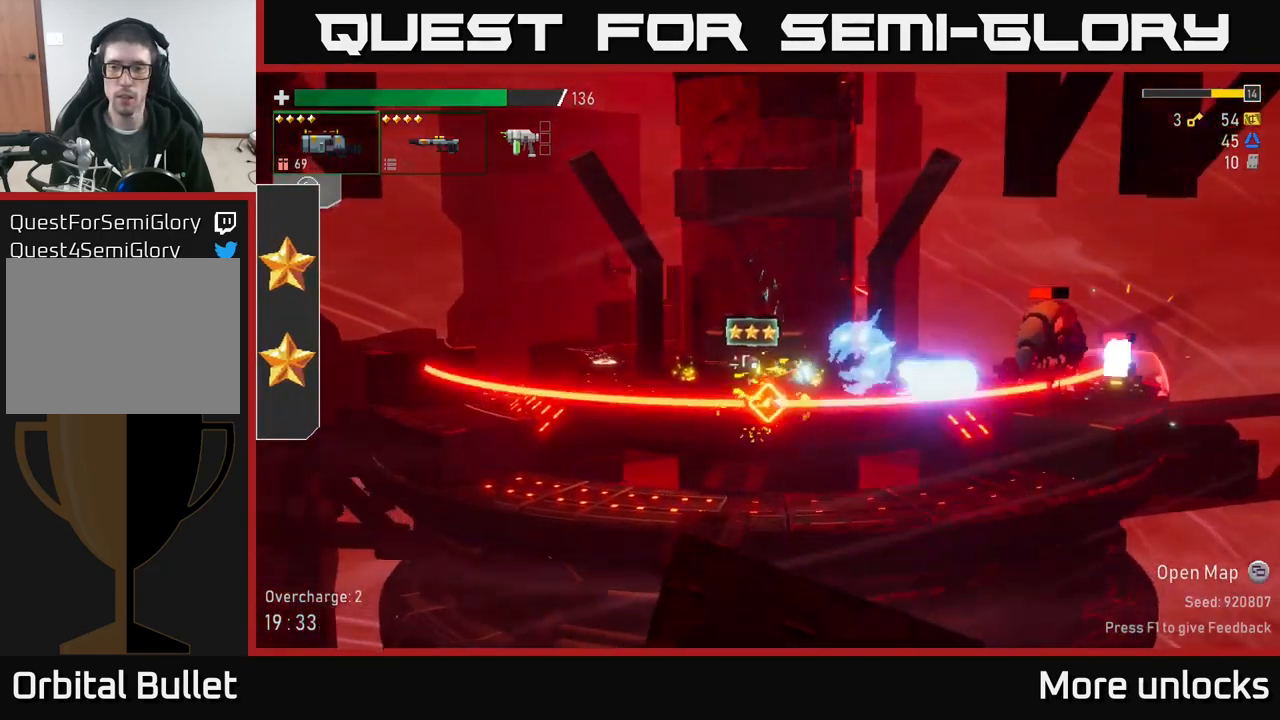
{"buttons": [], "left_stick": "right", "right_stick": "center", "events": [[34, "R2", "up"], [67, "left_stick", "center"], [200, "left_stick", "right"], [300, "R2", "down"], [417, "R2", "up"]]}
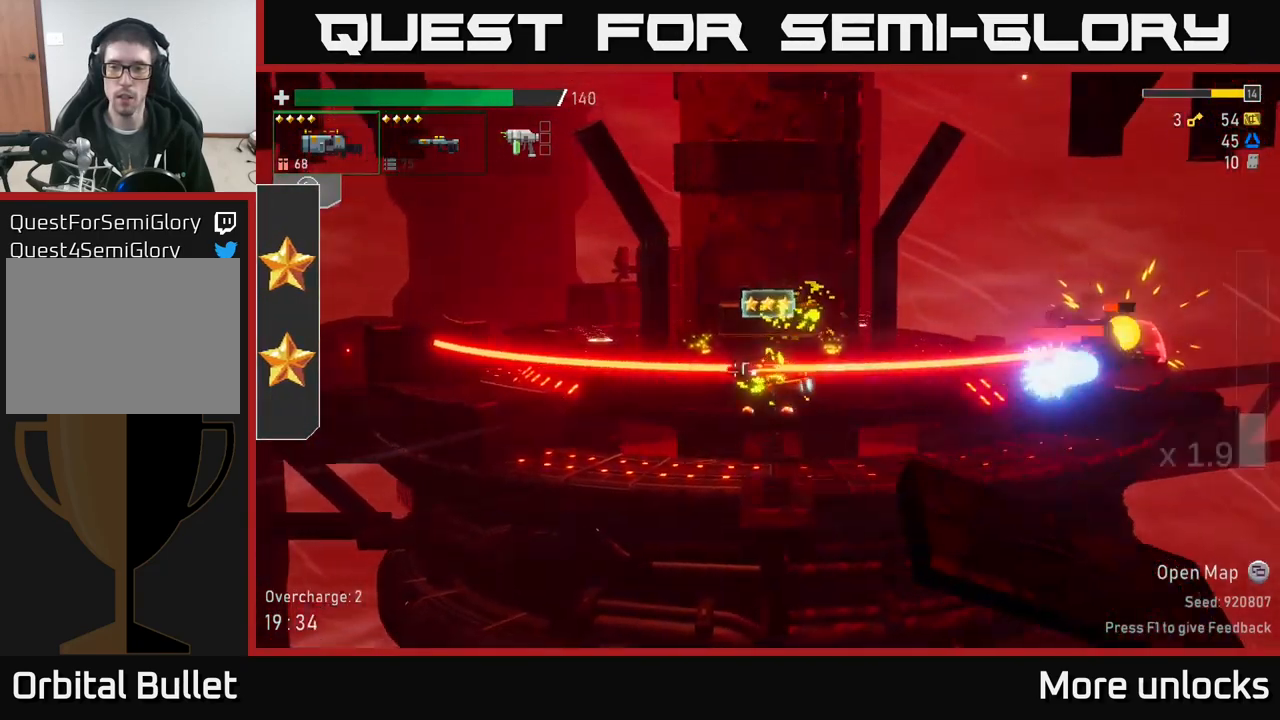
{"buttons": [], "left_stick": "right", "right_stick": "center", "events": [[267, "left_stick", "center"], [384, "left_stick", "right"]]}
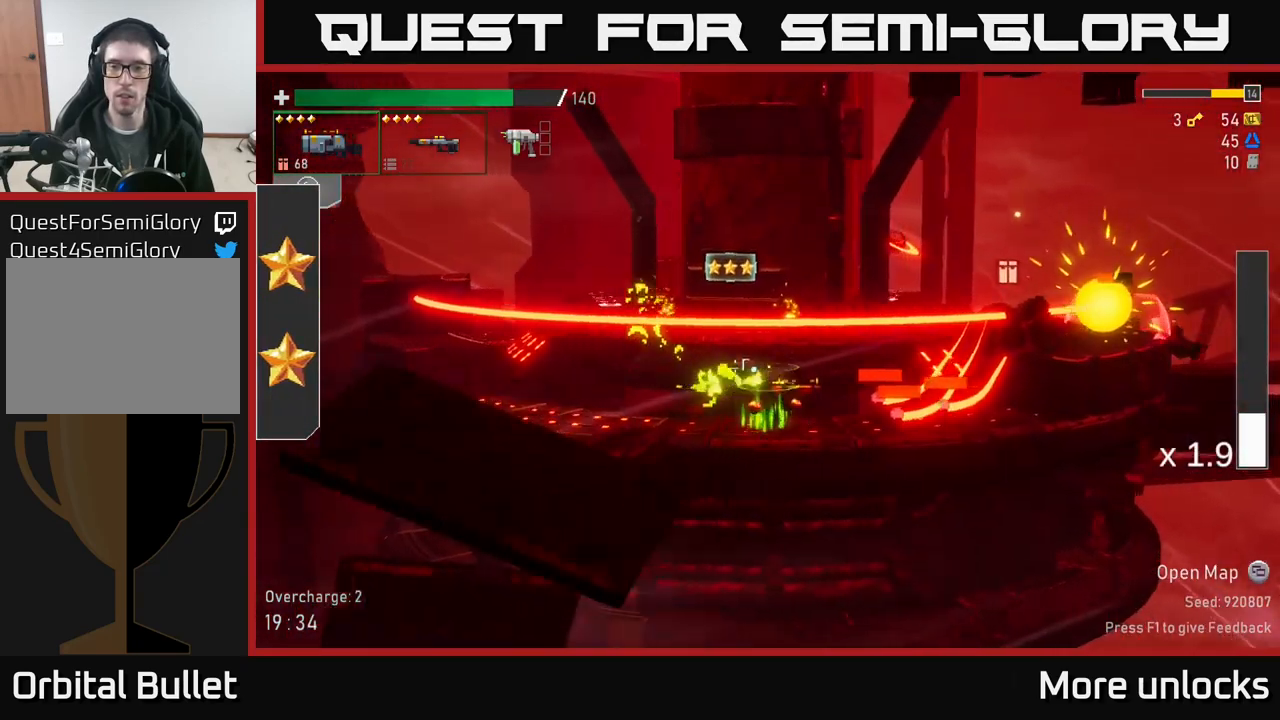
{"buttons": [], "left_stick": "center", "right_stick": "center", "events": [[284, "left_stick", "center"]]}
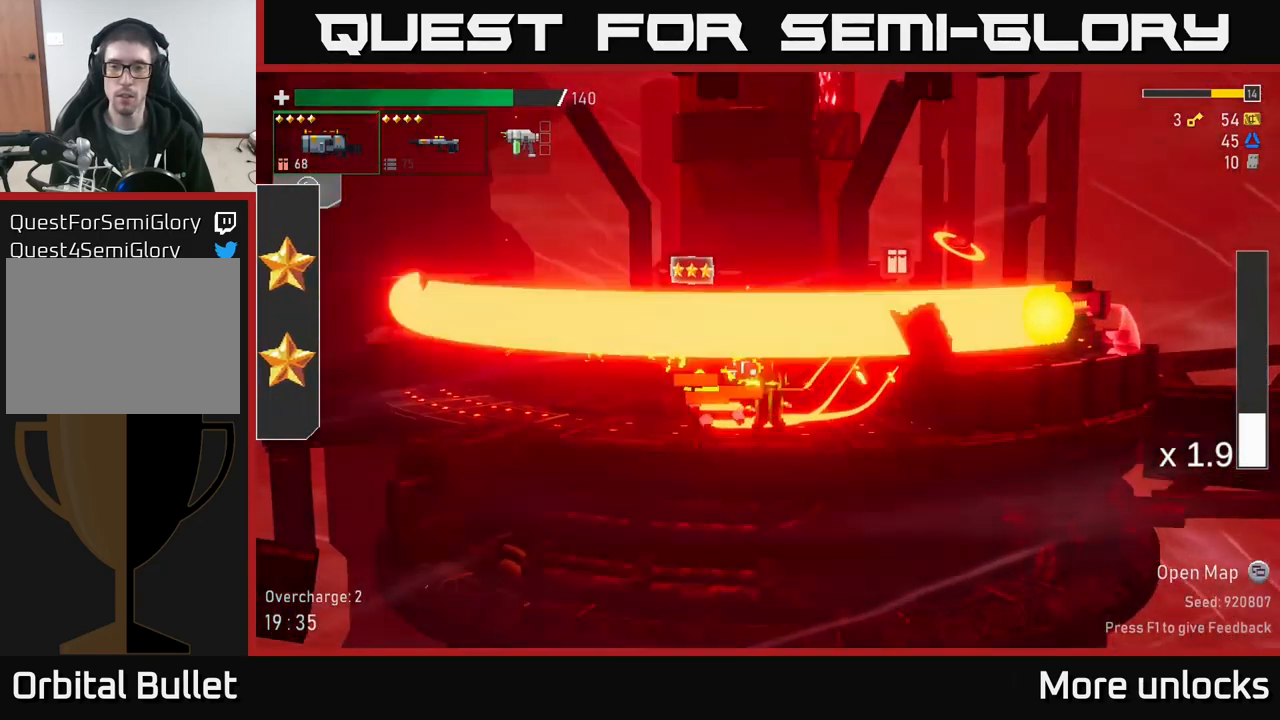
{"buttons": [], "left_stick": "right", "right_stick": "center", "events": [[400, "left_stick", "right"]]}
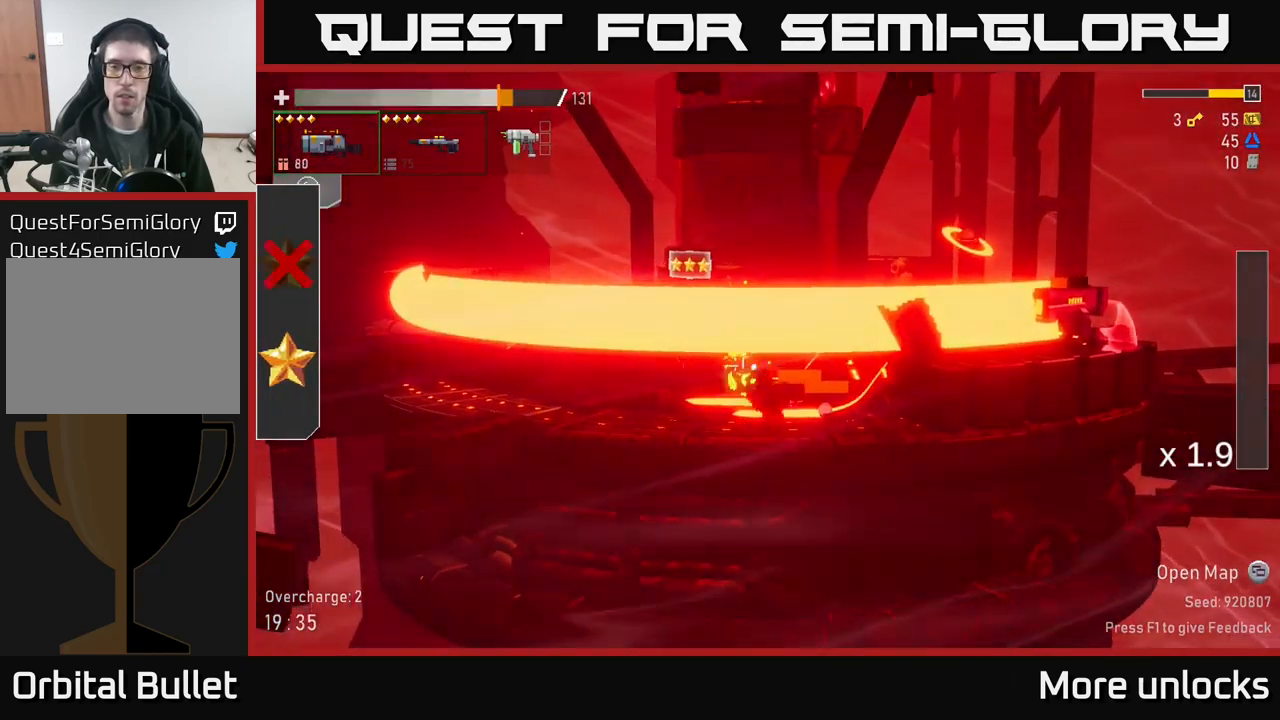
{"buttons": [], "left_stick": "left", "right_stick": "center", "events": [[234, "left_stick", "left"], [301, "R2", "down"], [401, "R2", "up"]]}
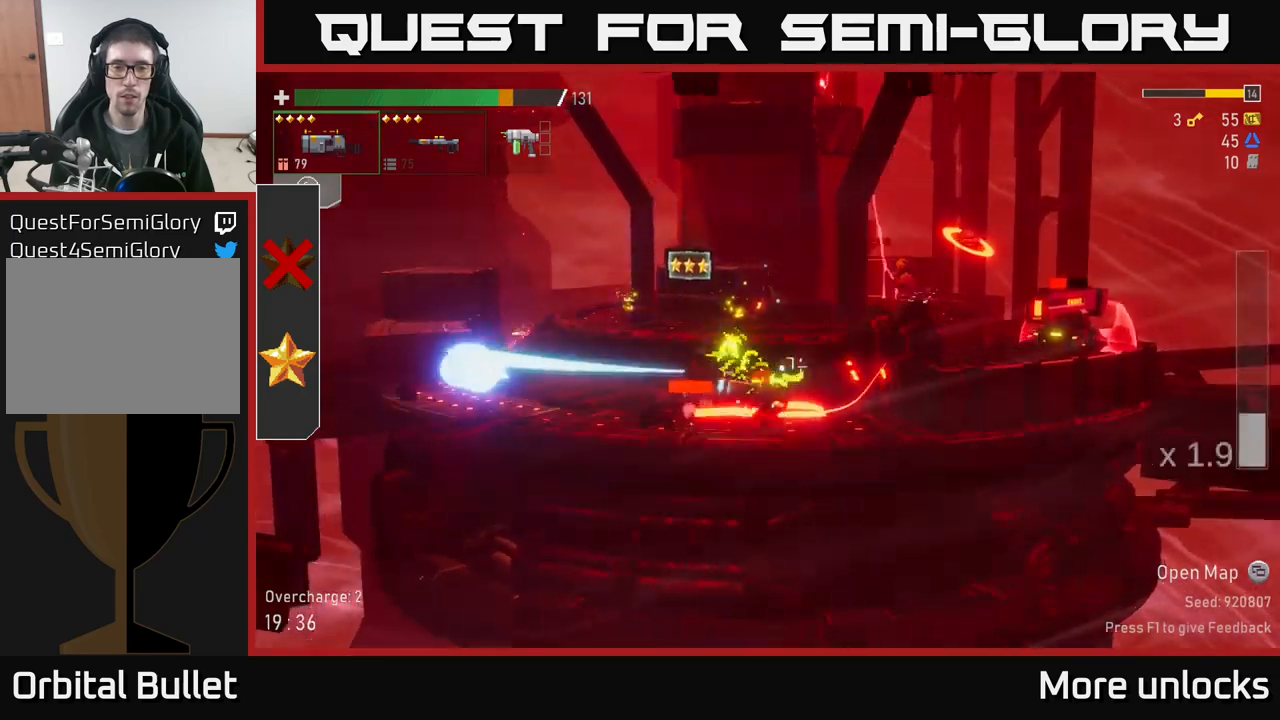
{"buttons": [], "left_stick": "down-left", "right_stick": "center", "events": [[83, "X", "down"], [116, "left_stick", "right"], [200, "X", "up"], [500, "left_stick", "down-left"]]}
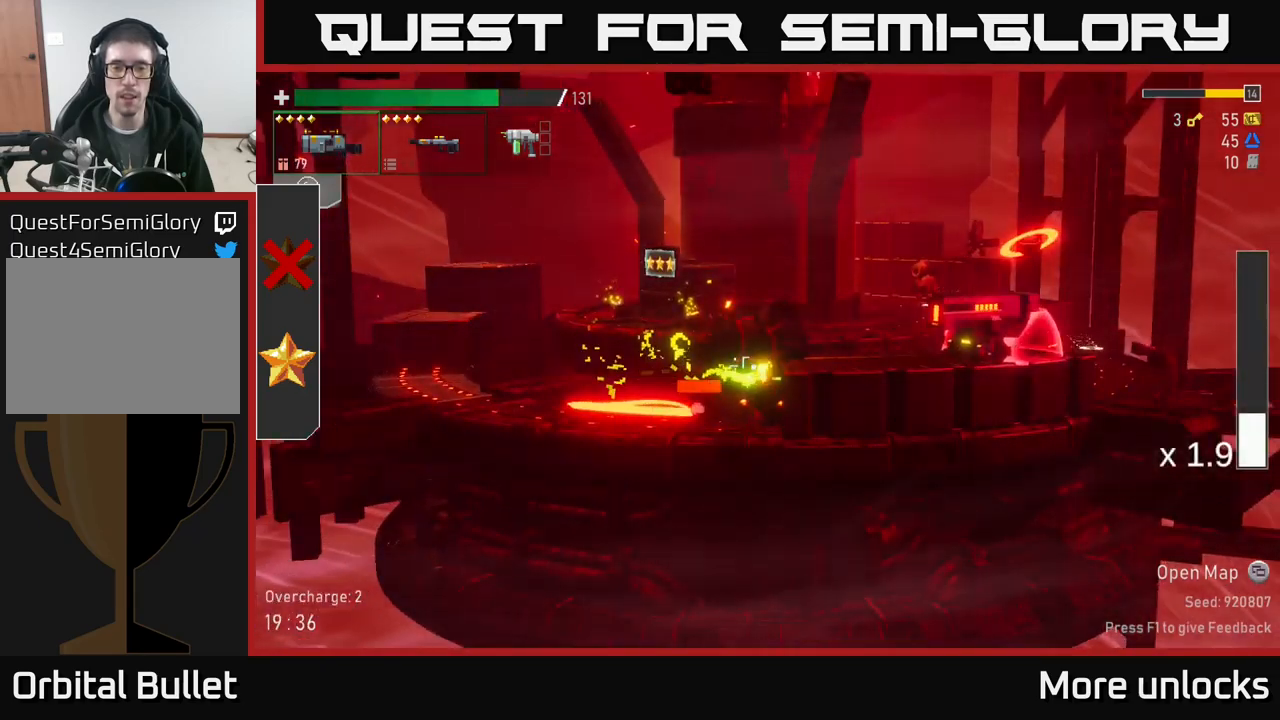
{"buttons": [], "left_stick": "left", "right_stick": "center", "events": [[66, "R2", "down"], [200, "R2", "up"], [250, "left_stick", "left"], [316, "X", "down"], [450, "X", "up"]]}
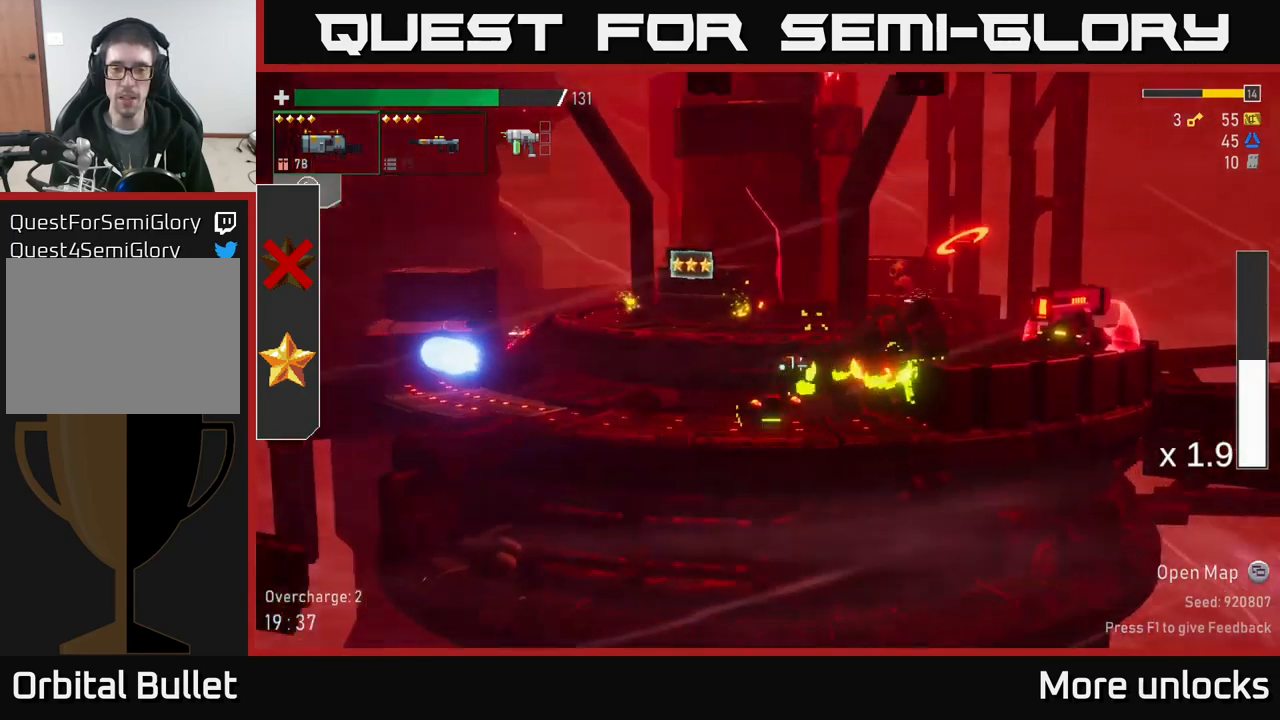
{"buttons": [], "left_stick": "right", "right_stick": "center", "events": [[50, "left_stick", "right"], [150, "A", "down"], [283, "A", "up"], [283, "R2", "down"], [400, "R2", "up"]]}
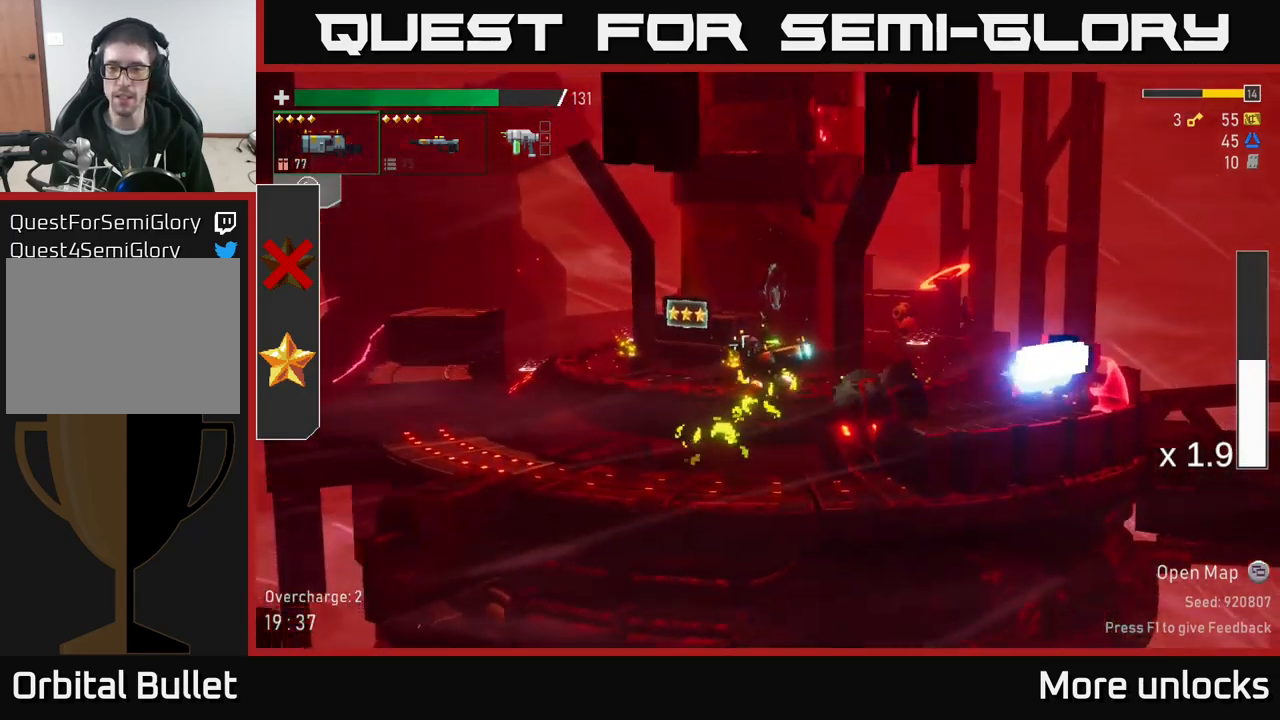
{"buttons": ["A"], "left_stick": "right", "right_stick": "center", "events": [[250, "R2", "down"], [383, "R2", "up"], [483, "A", "down"]]}
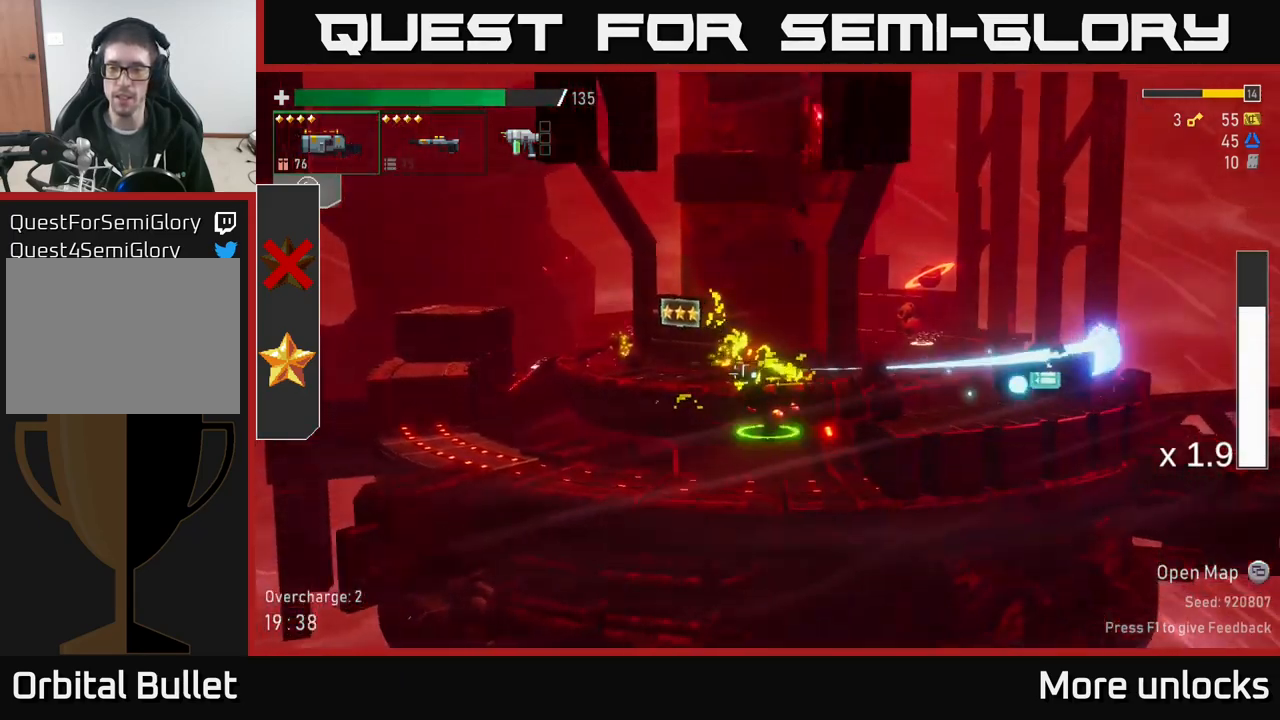
{"buttons": [], "left_stick": "right", "right_stick": "center", "events": [[83, "X", "down"], [150, "A", "up"], [233, "X", "up"]]}
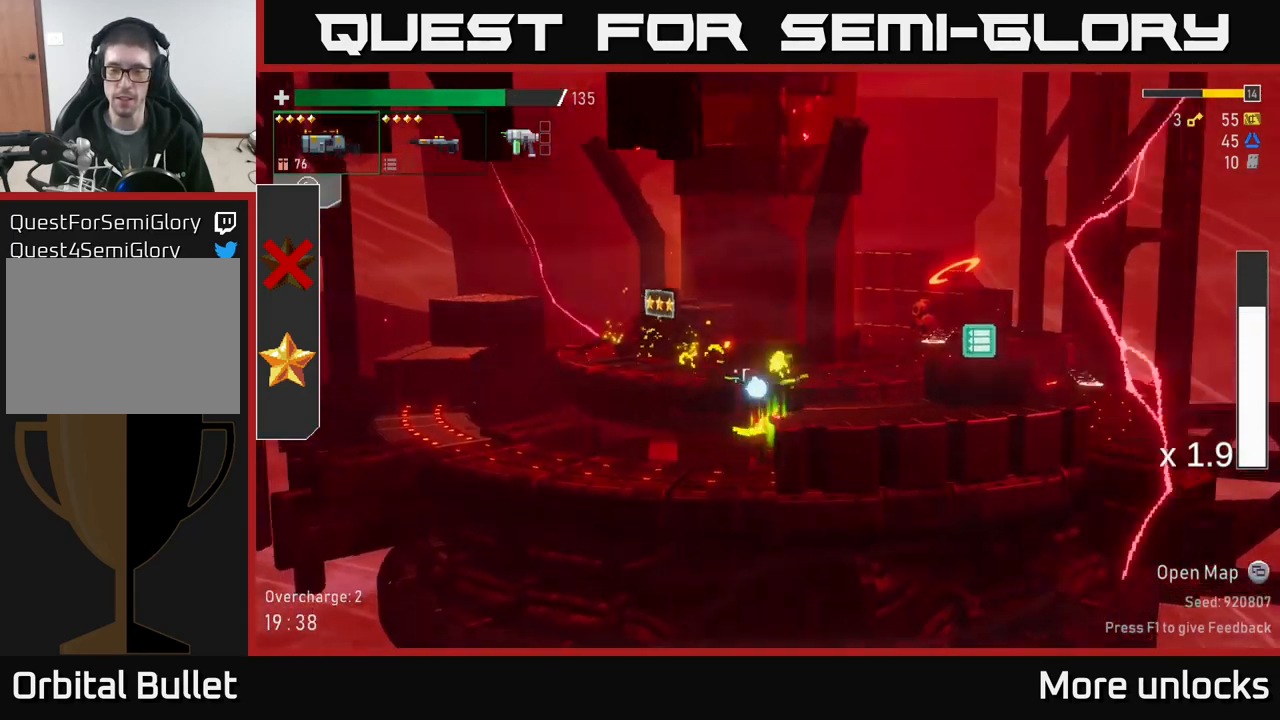
{"buttons": [], "left_stick": "right", "right_stick": "center", "events": [[200, "A", "down"], [300, "X", "down"], [333, "A", "up"], [416, "X", "up"]]}
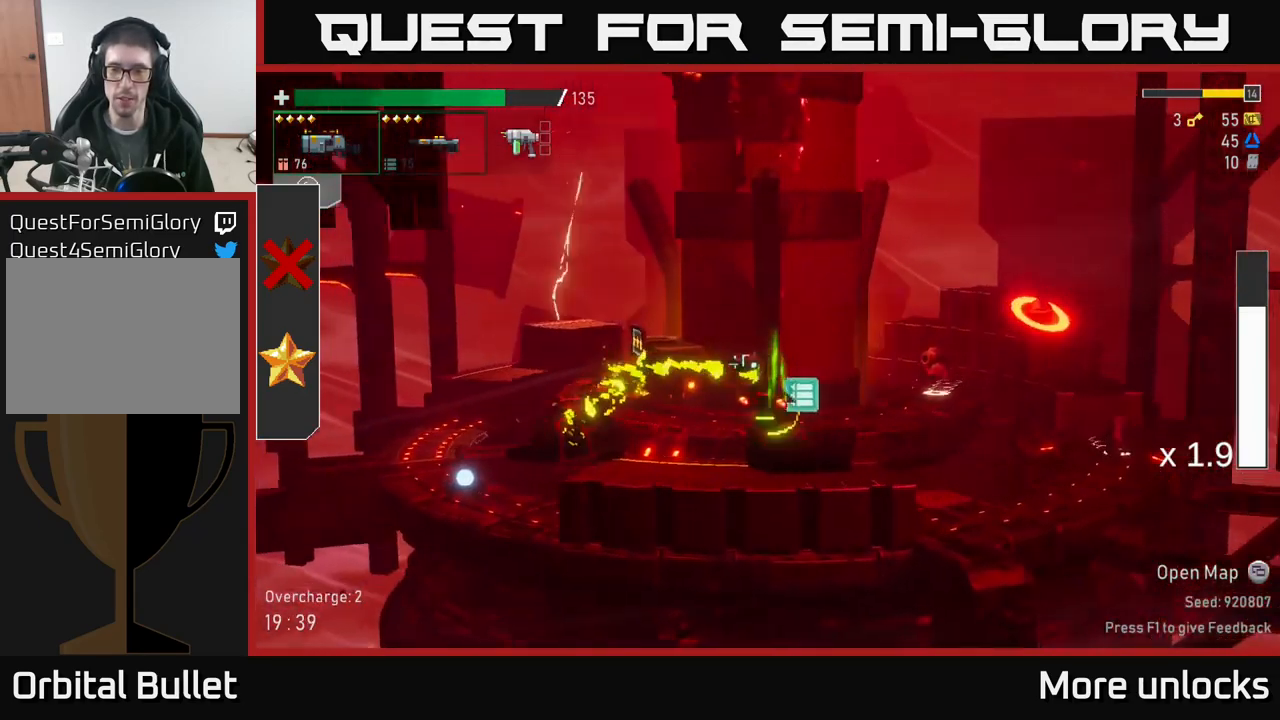
{"buttons": ["R2"], "left_stick": "down", "right_stick": "center", "events": [[500, "R2", "down"], [500, "left_stick", "down"]]}
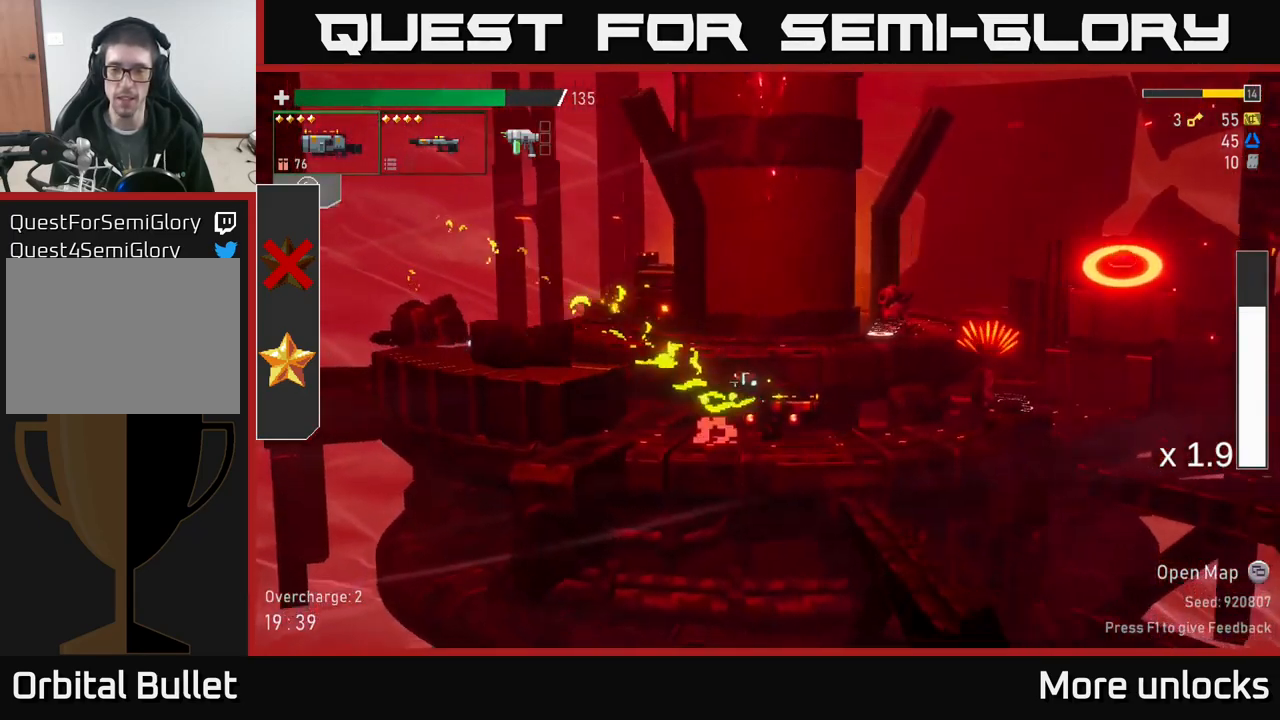
{"buttons": [], "left_stick": "down", "right_stick": "center", "events": [[83, "R2", "up"], [333, "R2", "down"], [433, "R2", "up"]]}
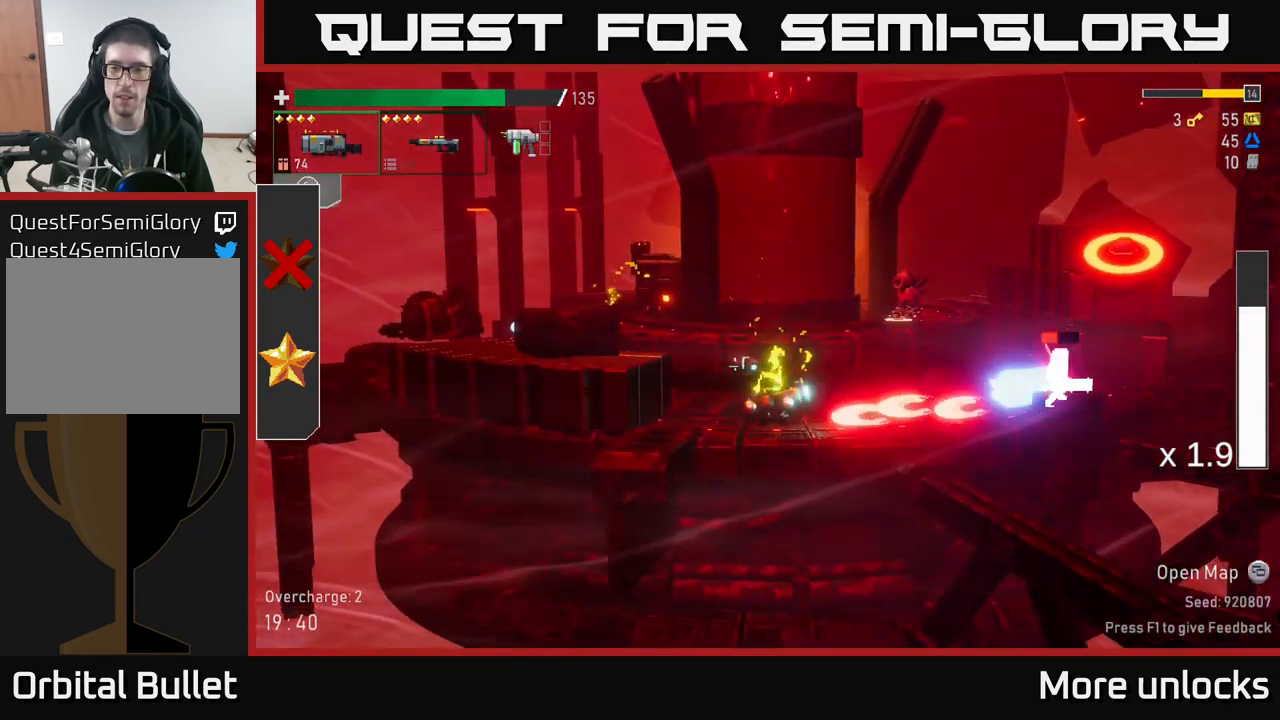
{"buttons": [], "left_stick": "right", "right_stick": "center", "events": [[33, "A", "down"], [33, "X", "down"], [66, "left_stick", "right"], [133, "A", "up"], [150, "X", "up"], [350, "left_stick", "center"], [500, "left_stick", "right"]]}
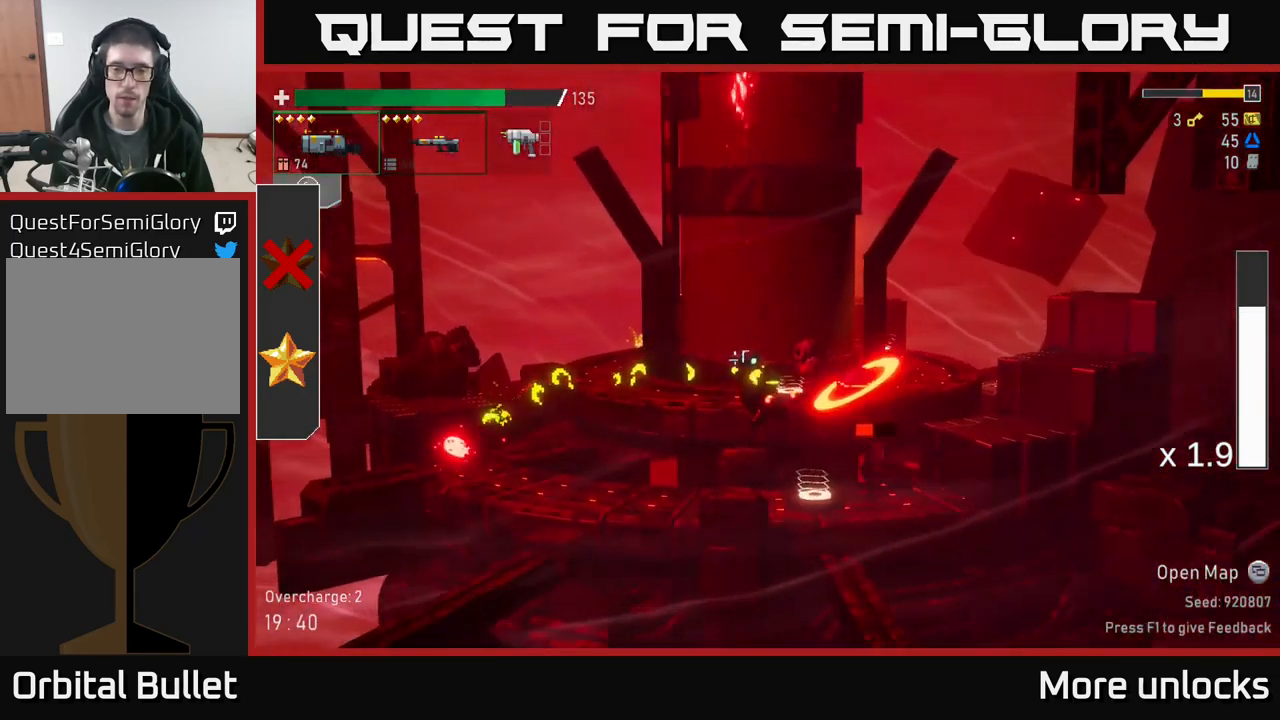
{"buttons": [], "left_stick": "right", "right_stick": "center", "events": [[50, "A", "down"], [133, "X", "down"], [183, "A", "up"], [250, "X", "up"]]}
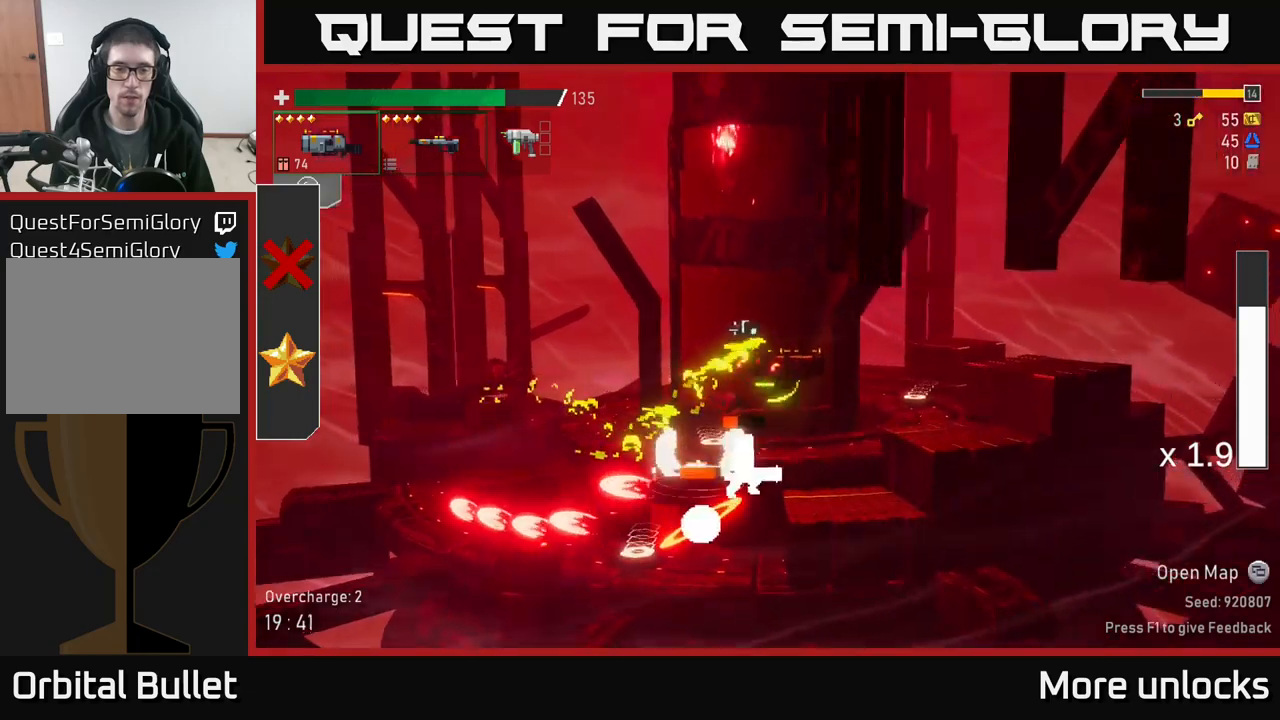
{"buttons": [], "left_stick": "left", "right_stick": "center", "events": [[83, "X", "down"], [133, "X", "up"], [183, "left_stick", "left"]]}
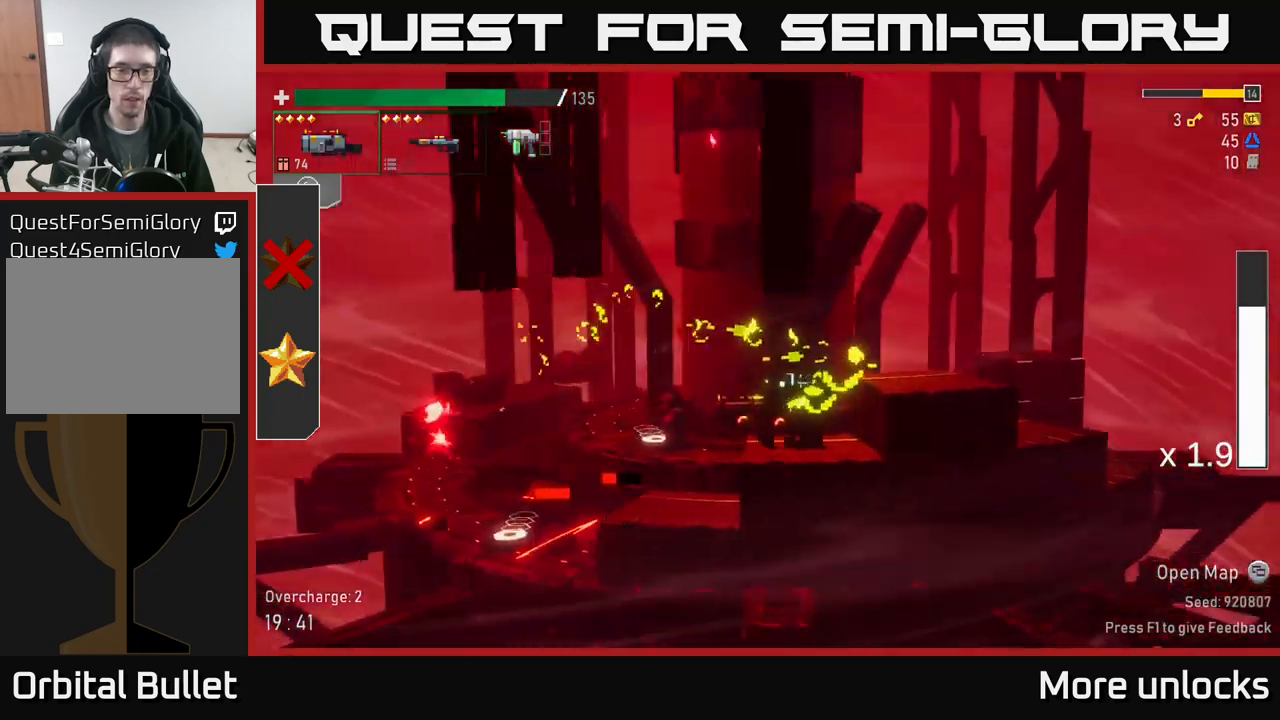
{"buttons": ["X"], "left_stick": "down-left", "right_stick": "center", "events": [[133, "left_stick", "center"], [267, "left_stick", "down-left"], [350, "R2", "down"], [433, "R2", "up"], [500, "X", "down"]]}
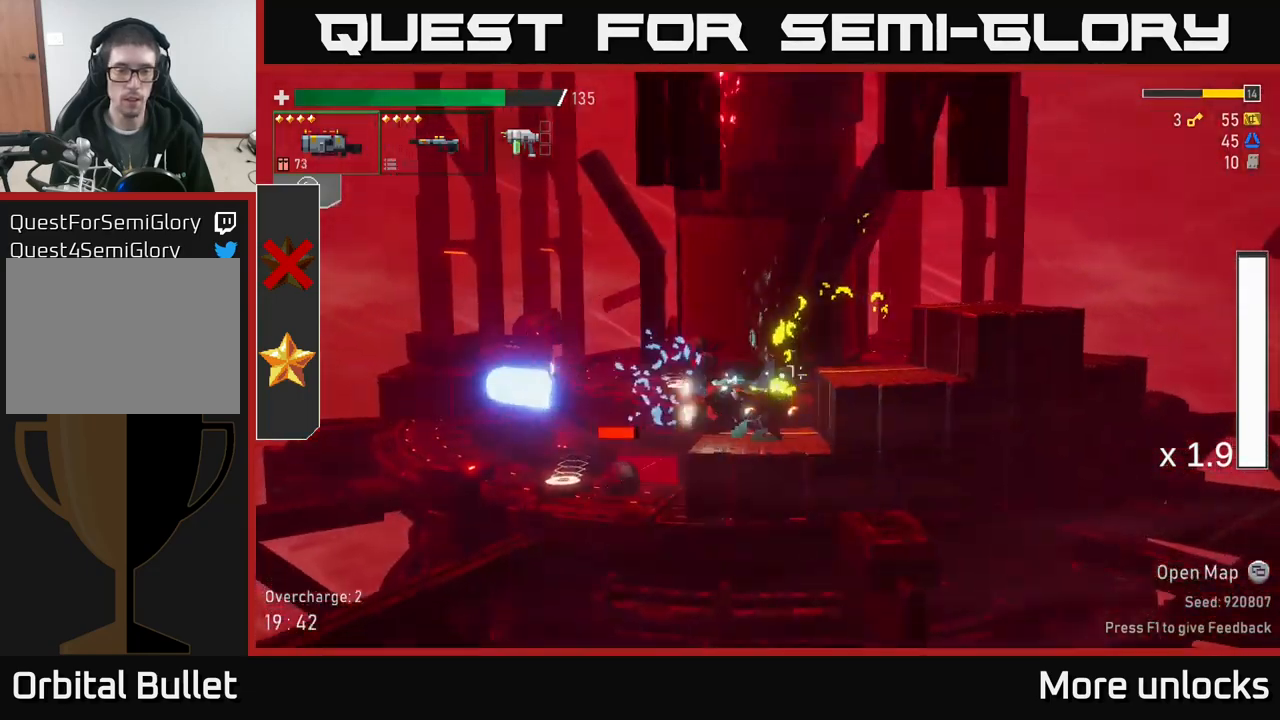
{"buttons": ["L2"], "left_stick": "right", "right_stick": "center", "events": [[67, "left_stick", "left"], [150, "X", "up"], [450, "L2", "down"], [483, "left_stick", "right"]]}
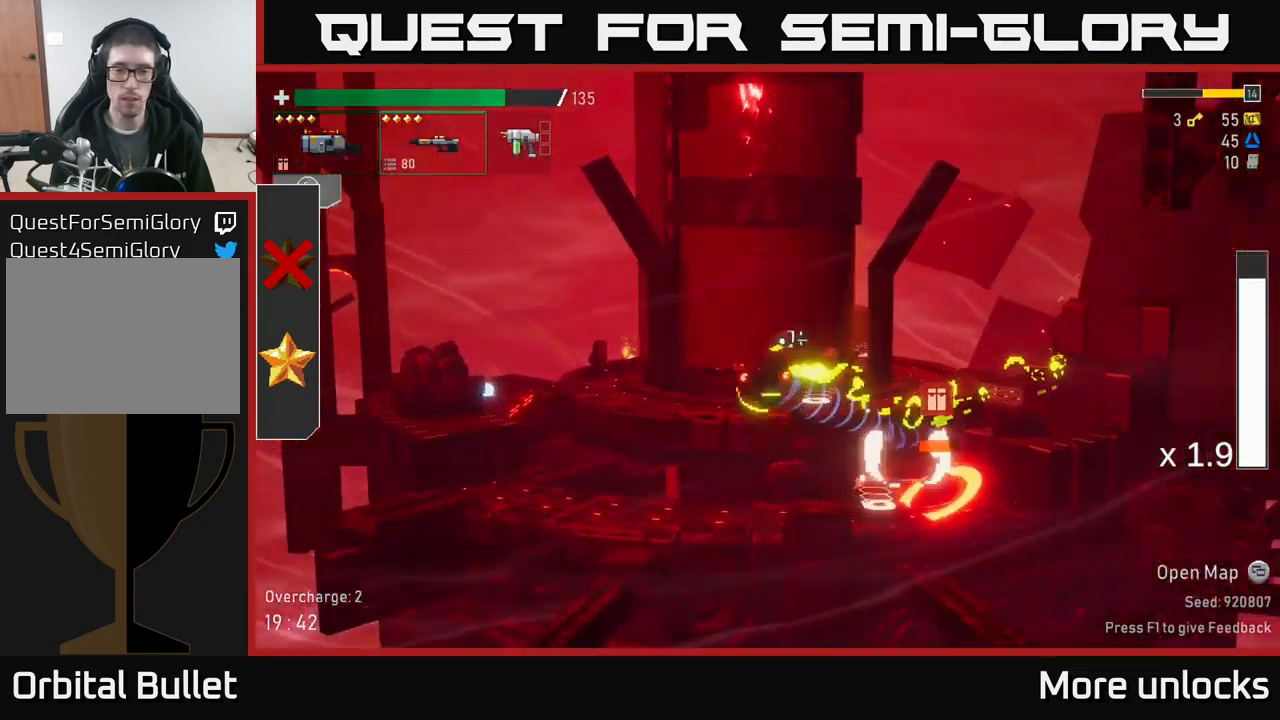
{"buttons": [], "left_stick": "left", "right_stick": "center", "events": [[50, "L2", "up"], [67, "R2", "down"], [150, "left_stick", "center"], [167, "R2", "up"], [233, "left_stick", "left"]]}
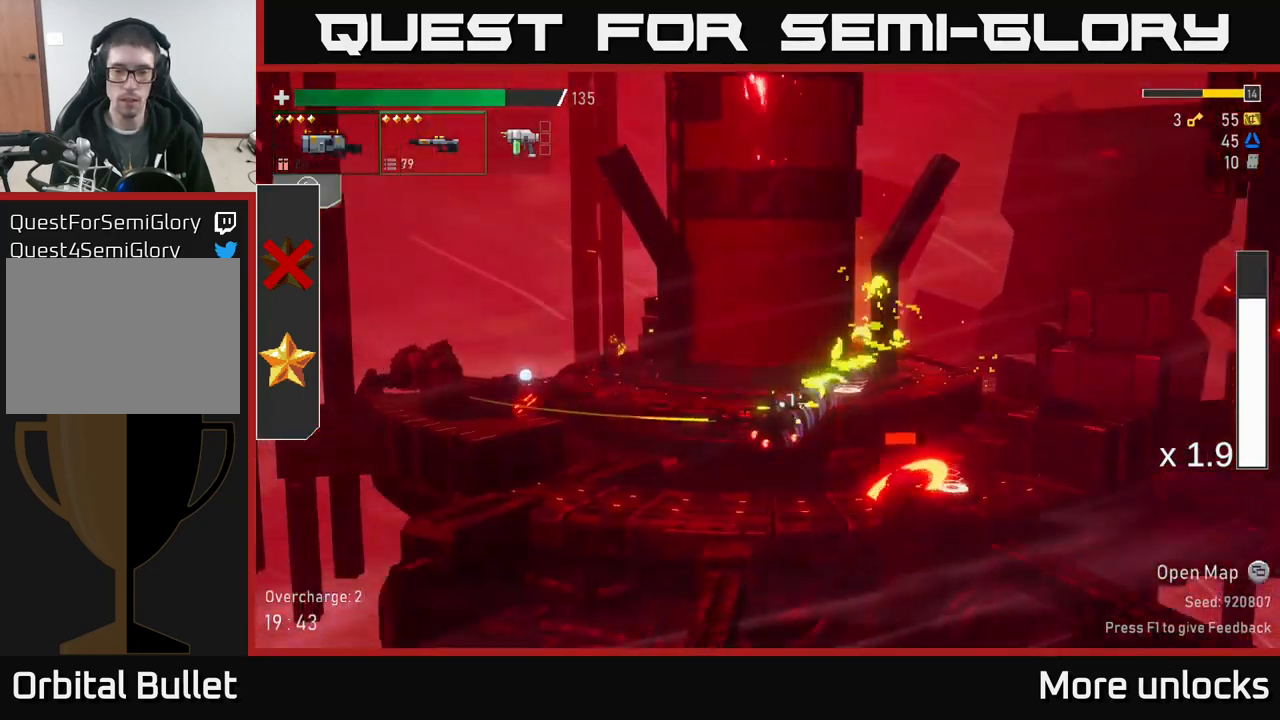
{"buttons": [], "left_stick": "left", "right_stick": "center", "events": [[117, "left_stick", "right"], [167, "R2", "down"], [217, "left_stick", "down"], [267, "R2", "up"], [367, "left_stick", "down-left"], [400, "X", "down"], [467, "left_stick", "left"], [500, "X", "up"]]}
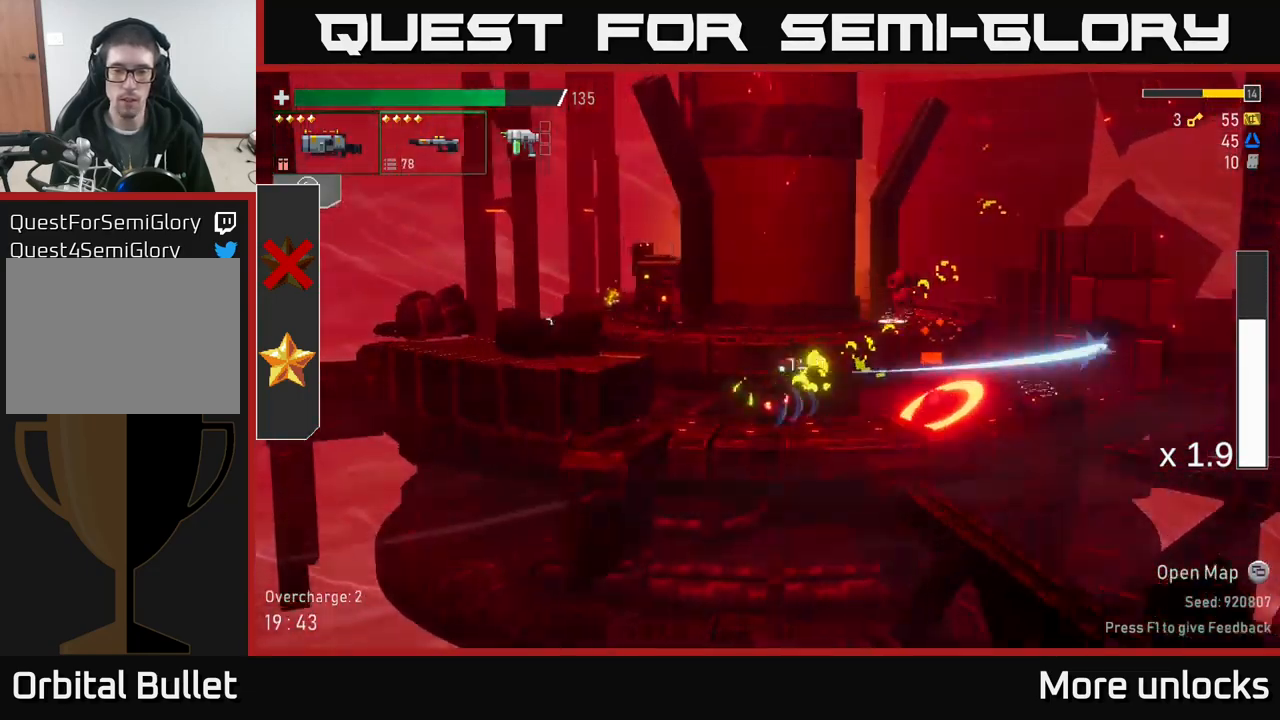
{"buttons": ["R2"], "left_stick": "down", "right_stick": "center", "events": [[117, "left_stick", "right"], [233, "R2", "down"], [233, "left_stick", "down"], [350, "R2", "up"], [467, "R2", "down"]]}
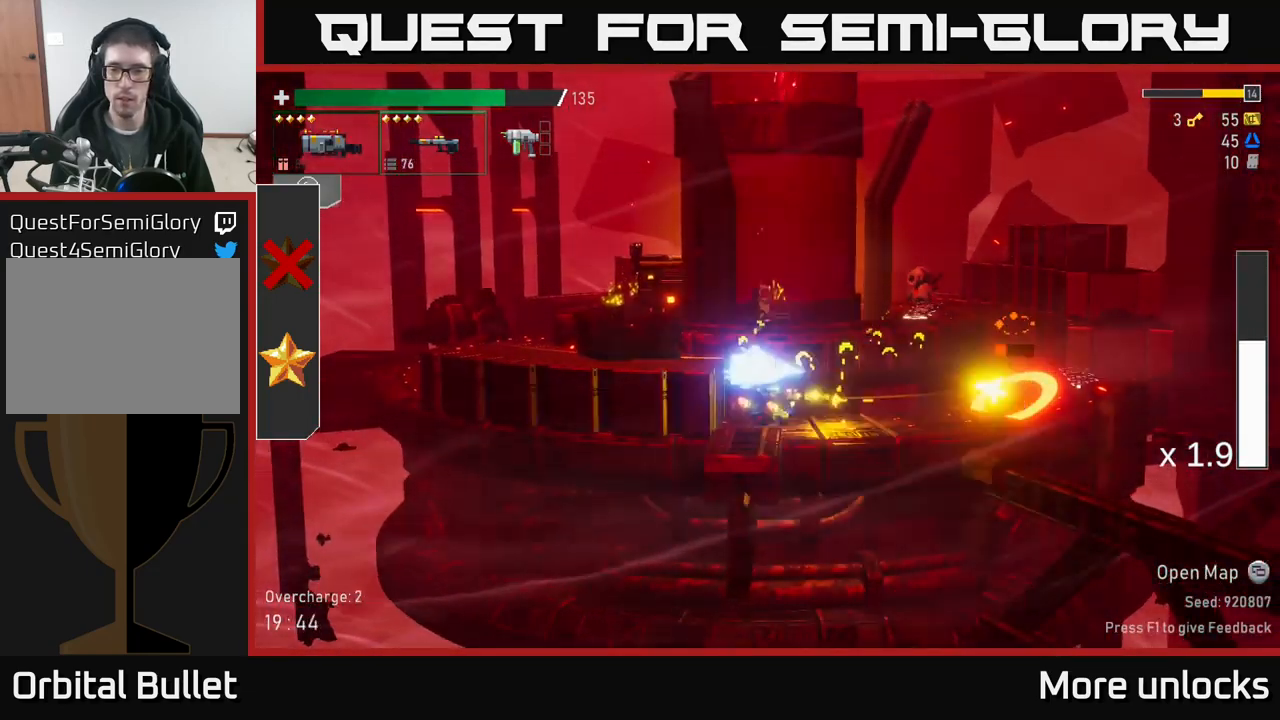
{"buttons": ["X"], "left_stick": "right", "right_stick": "center", "events": [[67, "R2", "up"], [200, "R2", "down"], [317, "R2", "up"], [400, "left_stick", "right"], [500, "X", "down"]]}
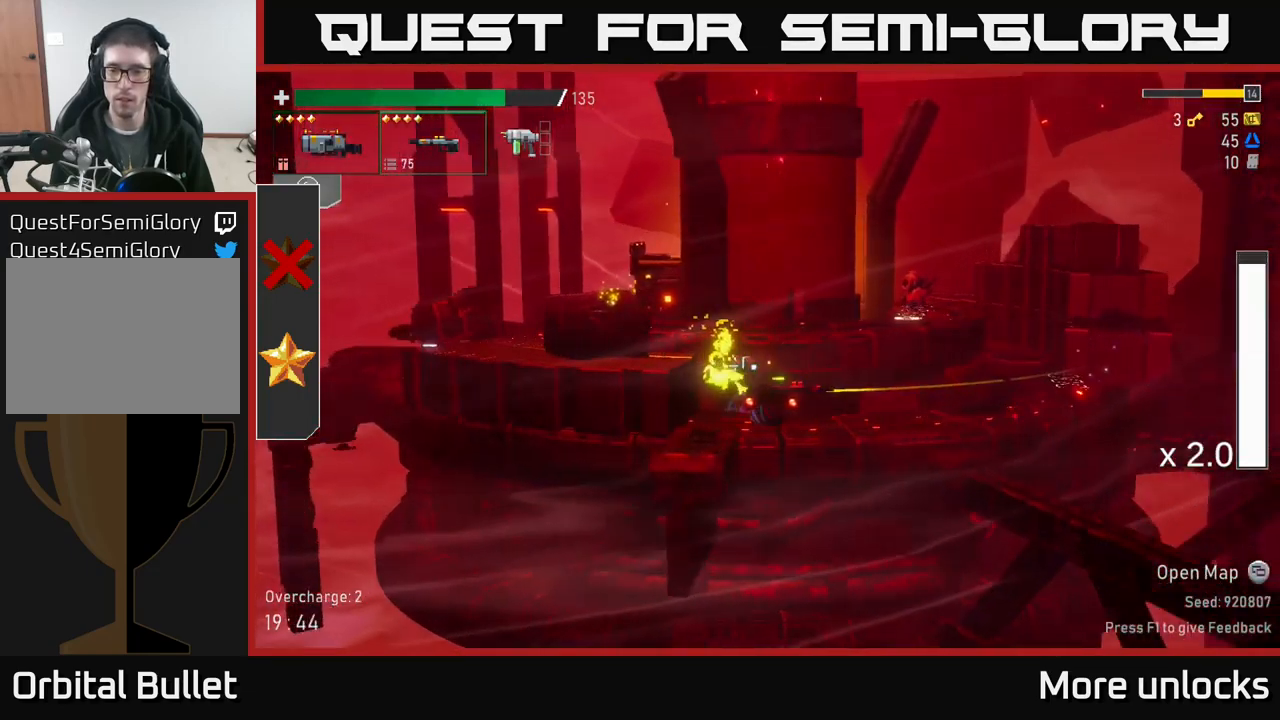
{"buttons": [], "left_stick": "right", "right_stick": "center", "events": [[200, "X", "up"]]}
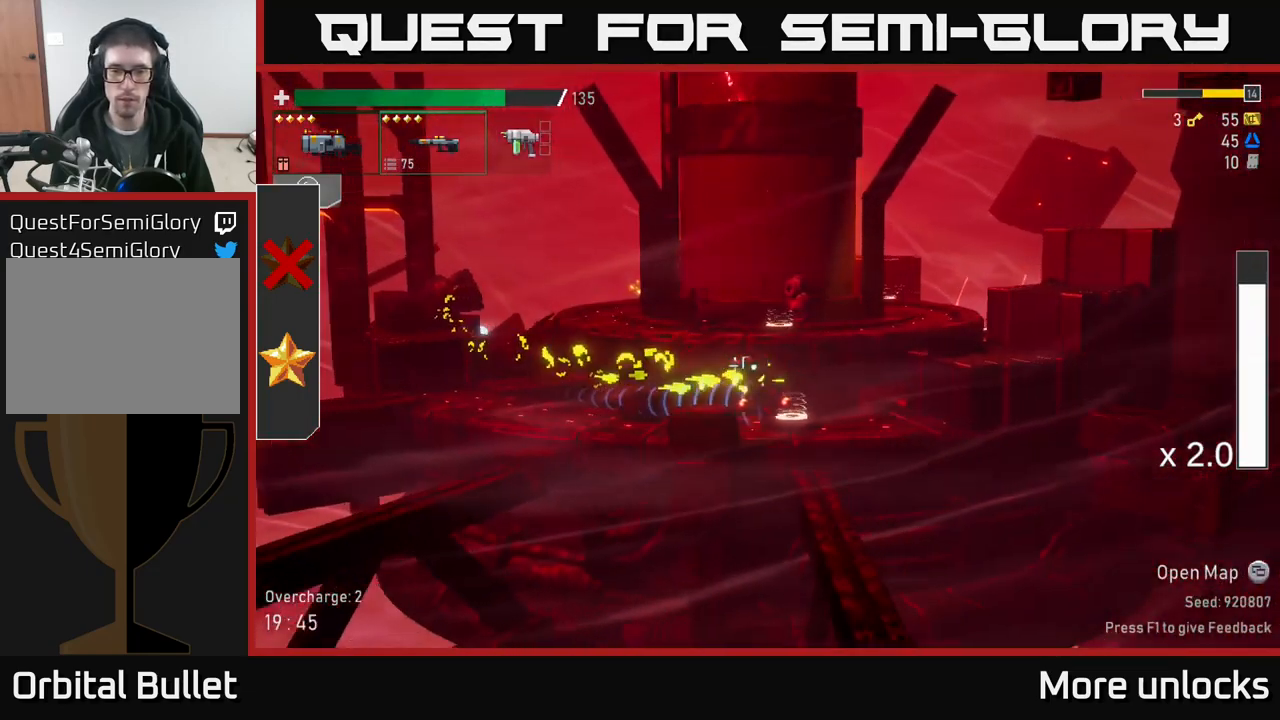
{"buttons": [], "left_stick": "left", "right_stick": "center", "events": [[100, "Y", "down"], [133, "left_stick", "left"], [183, "Y", "up"], [233, "L2", "down"], [367, "L2", "up"]]}
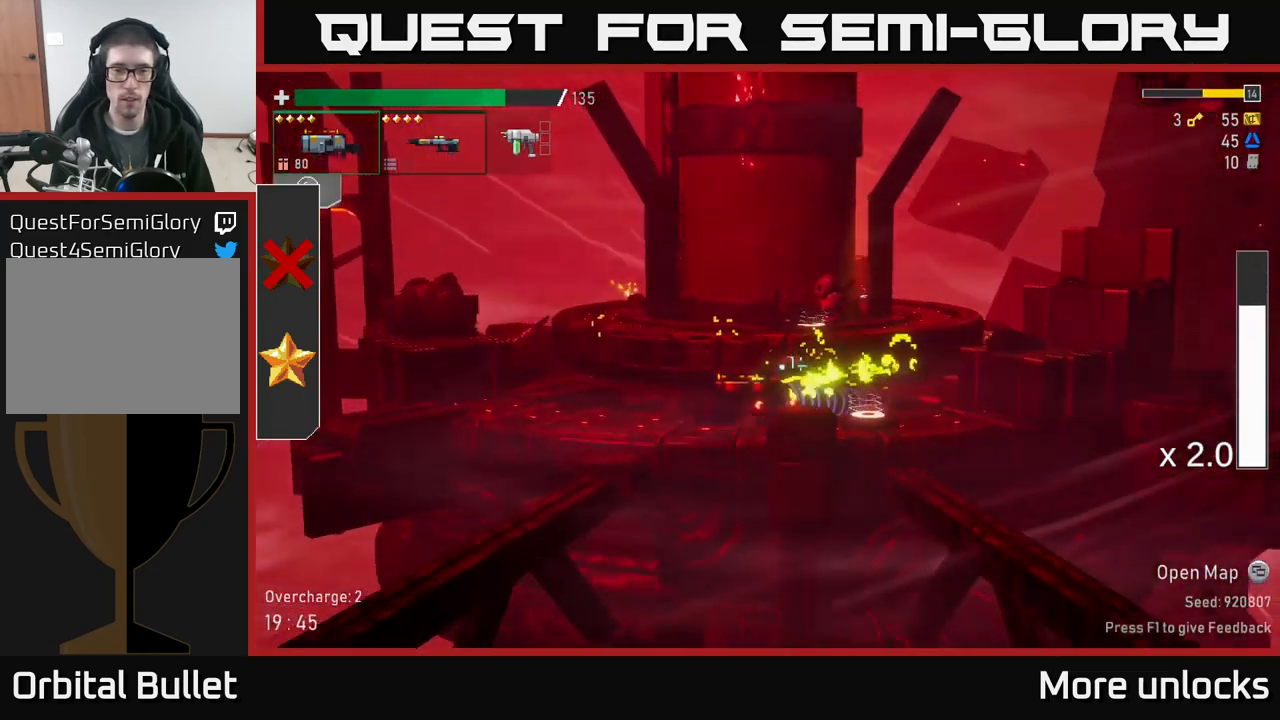
{"buttons": [], "left_stick": "left", "right_stick": "center", "events": [[83, "left_stick", "right"], [433, "Y", "down"], [466, "left_stick", "left"], [499, "Y", "up"]]}
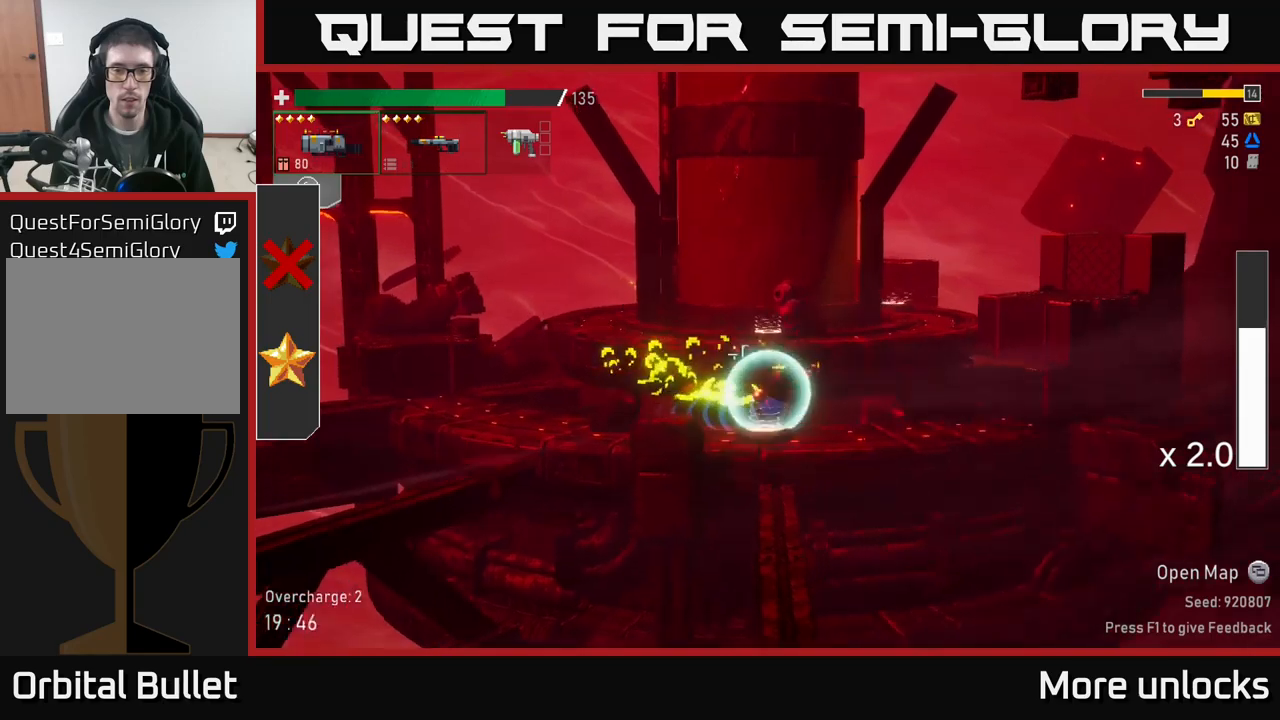
{"buttons": [], "left_stick": "left", "right_stick": "center", "events": [[284, "left_stick", "right"], [317, "B", "down"], [400, "B", "up"], [434, "left_stick", "left"]]}
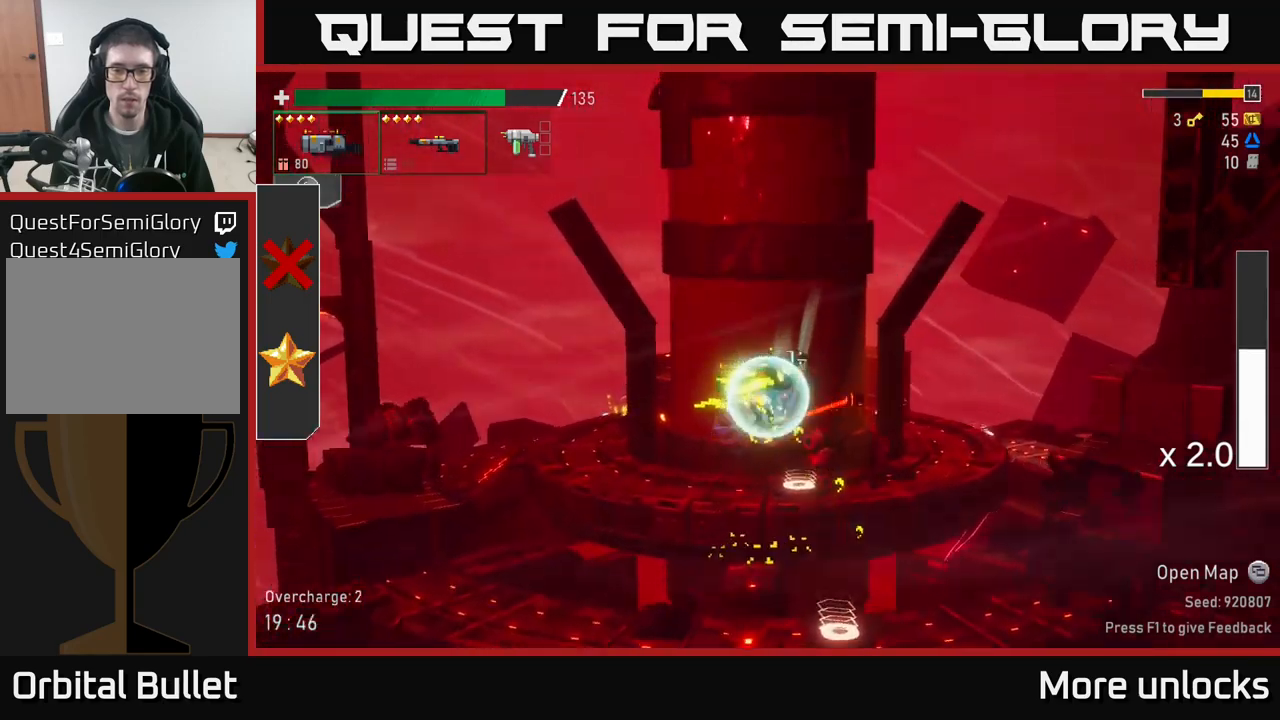
{"buttons": [], "left_stick": "down", "right_stick": "center", "events": [[300, "left_stick", "right"], [367, "R2", "down"], [400, "left_stick", "down"], [500, "R2", "up"]]}
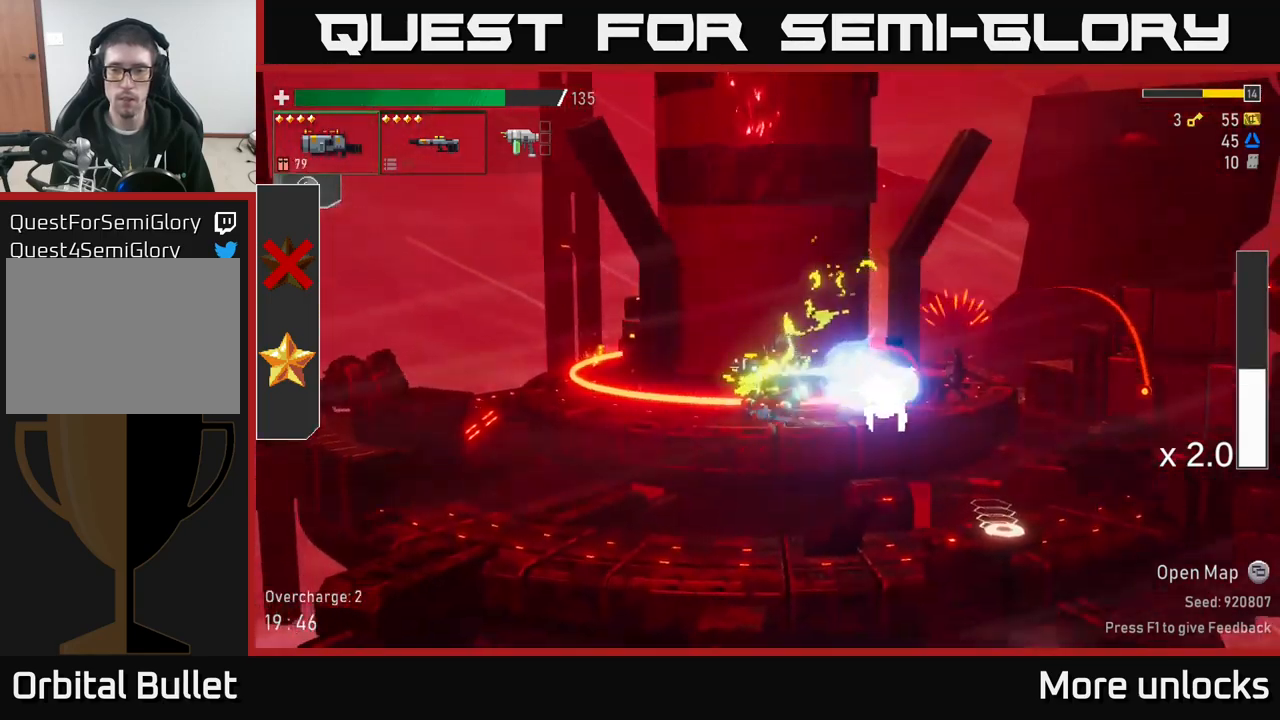
{"buttons": ["X"], "left_stick": "right", "right_stick": "center", "events": [[267, "A", "down"], [284, "R2", "down"], [300, "R2", "up"], [350, "X", "down"], [350, "left_stick", "center"], [450, "A", "up"], [484, "left_stick", "right"]]}